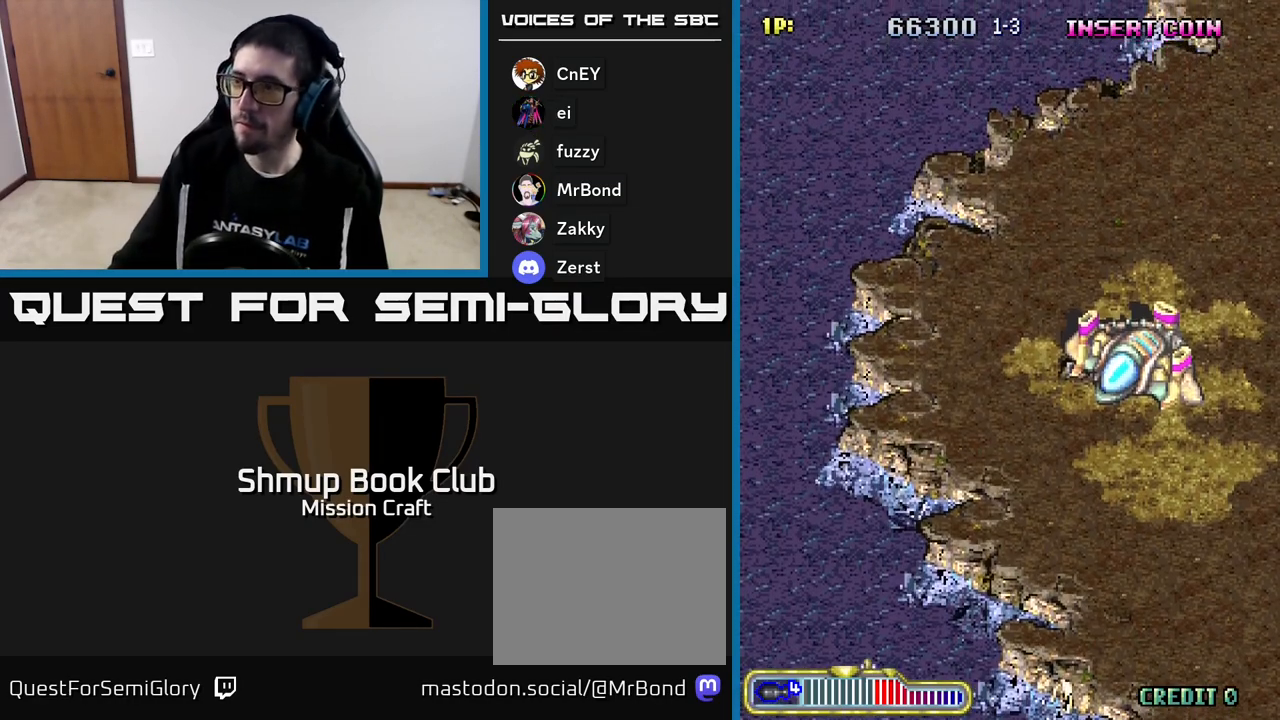
Gameplay with a controller (Xbox layout); each line is a JSON object with the inputs held at the frame after it. "events" lists button and stick changes between this image and that frame as [ms after this image, input, new state], when the widget could be followed in between. Not read: right_stick.
{"buttons": ["DPAD_RIGHT"], "left_stick": "center", "events": [[217, "DPAD_RIGHT", "down"]]}
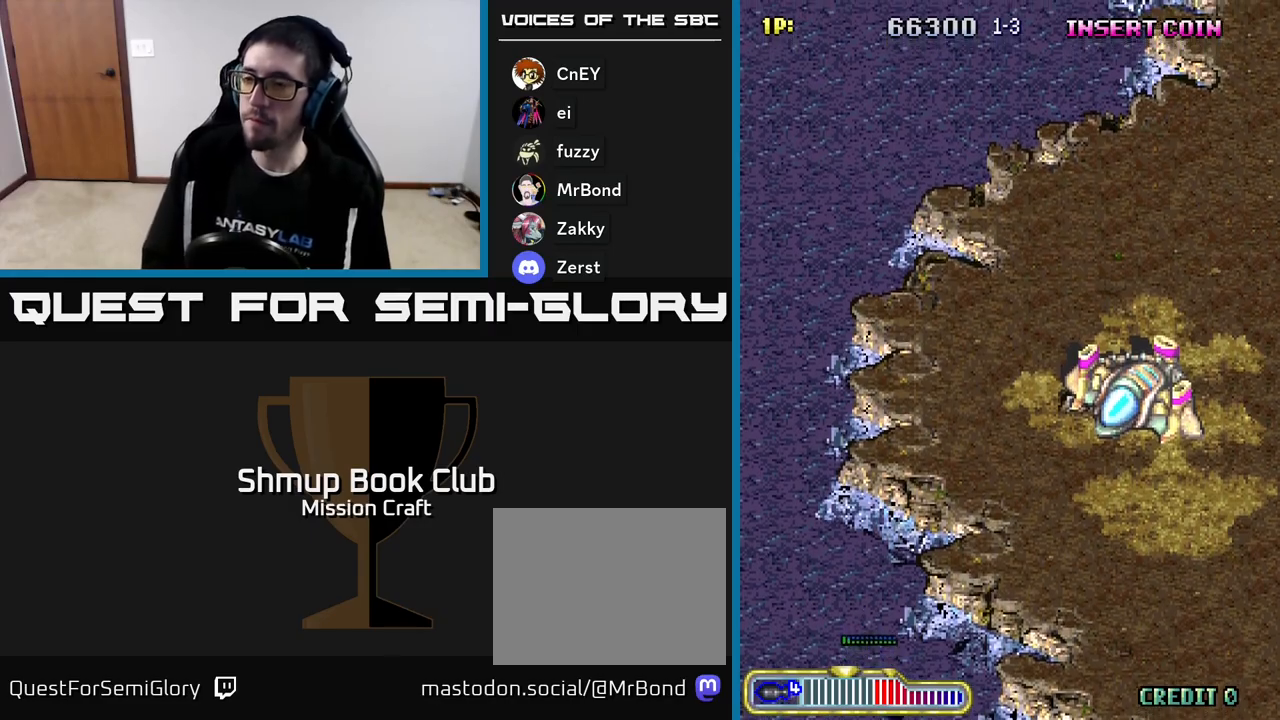
{"buttons": ["DPAD_RIGHT"], "left_stick": "center", "events": []}
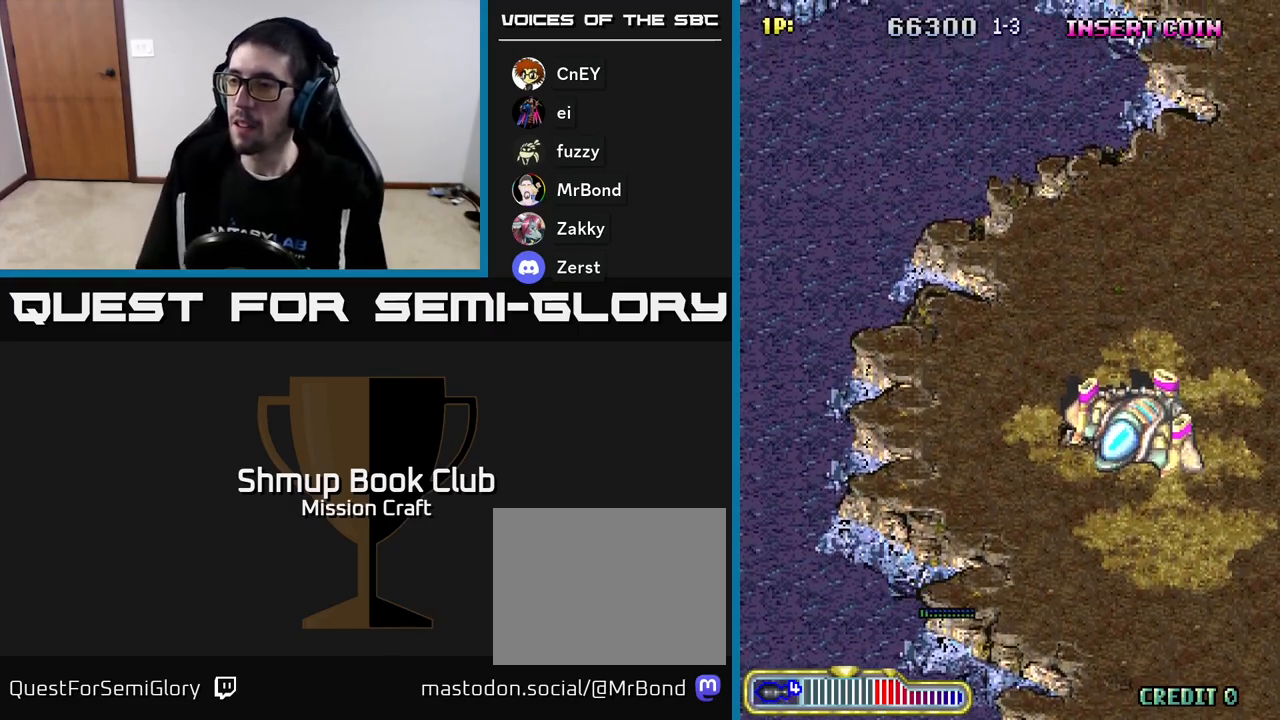
{"buttons": ["R2", "DPAD_RIGHT"], "left_stick": "center", "events": [[50, "R2", "down"]]}
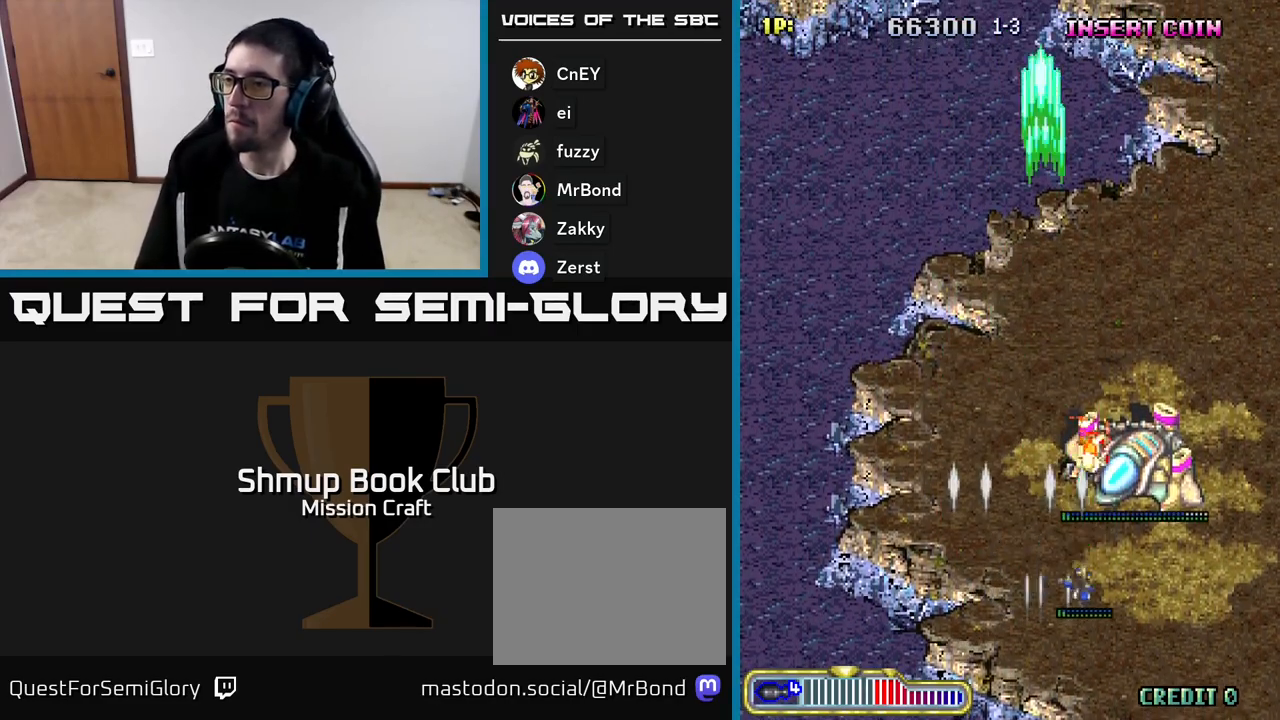
{"buttons": ["R2"], "left_stick": "center", "events": [[183, "DPAD_RIGHT", "up"], [183, "DPAD_UP", "down"], [383, "DPAD_UP", "up"]]}
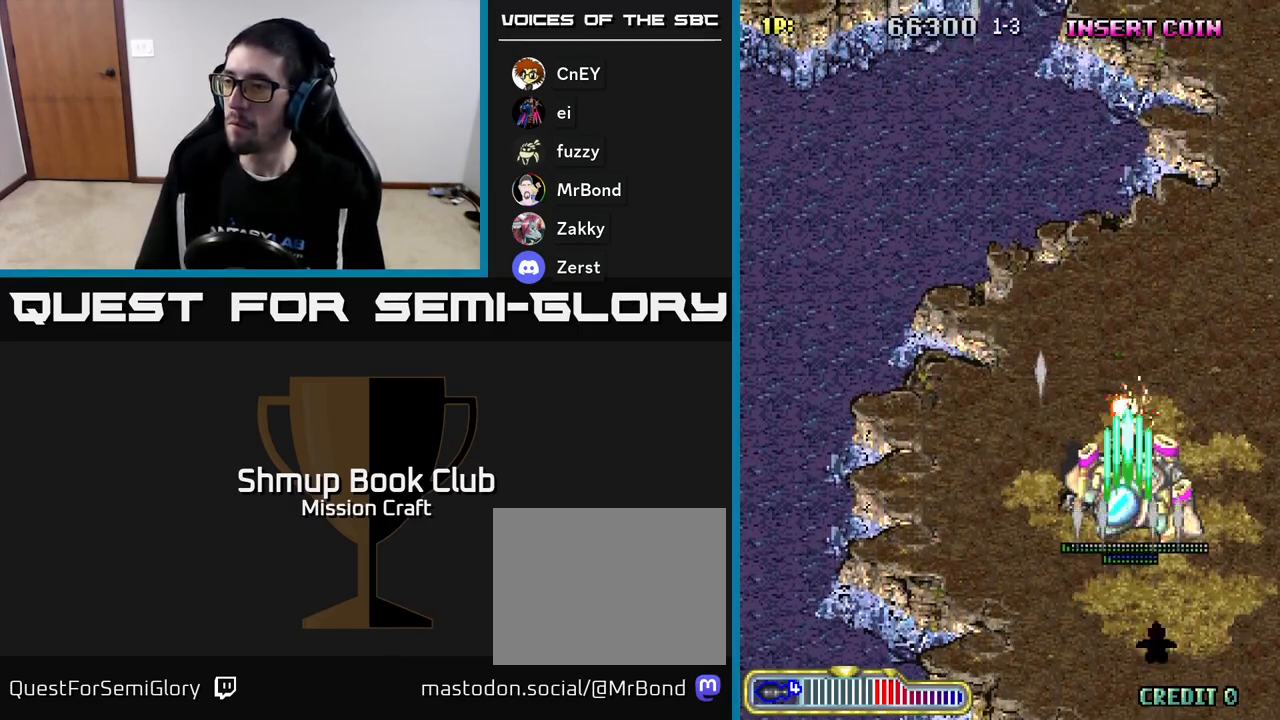
{"buttons": ["R2", "DPAD_DOWN"], "left_stick": "center", "events": [[117, "DPAD_DOWN", "down"]]}
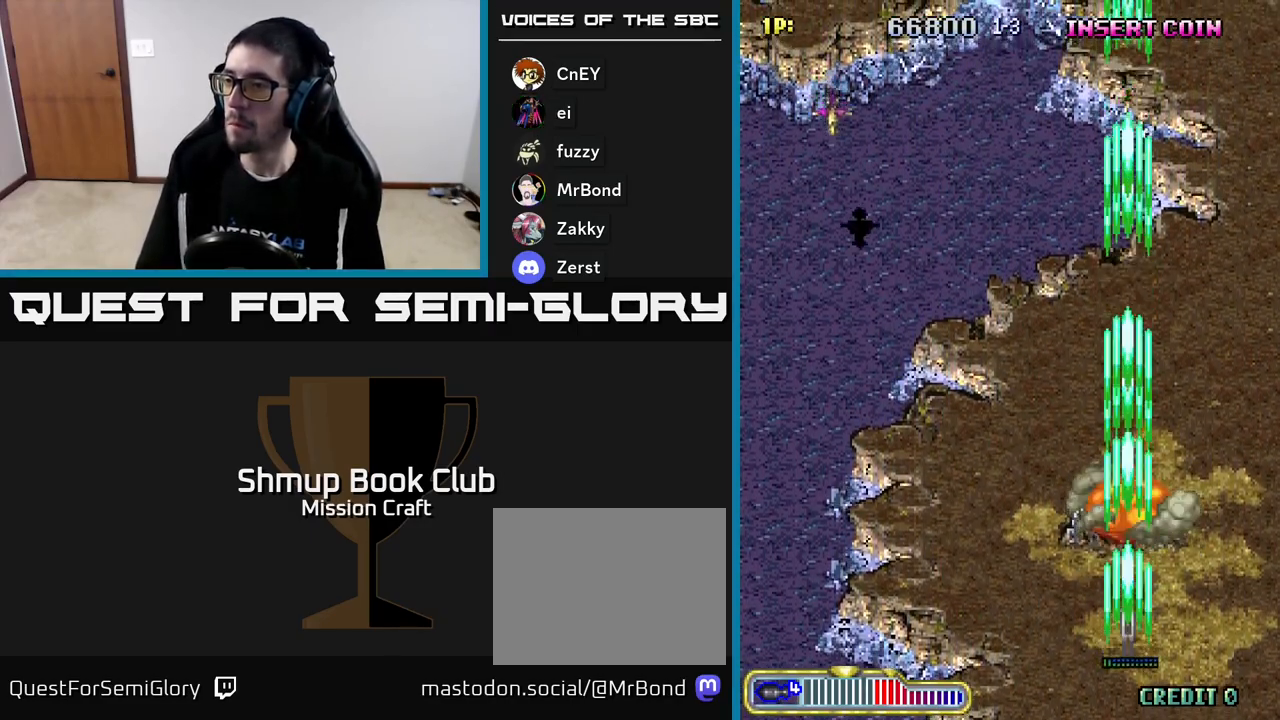
{"buttons": ["R2", "DPAD_LEFT"], "left_stick": "center", "events": [[100, "DPAD_DOWN", "up"], [117, "DPAD_LEFT", "down"]]}
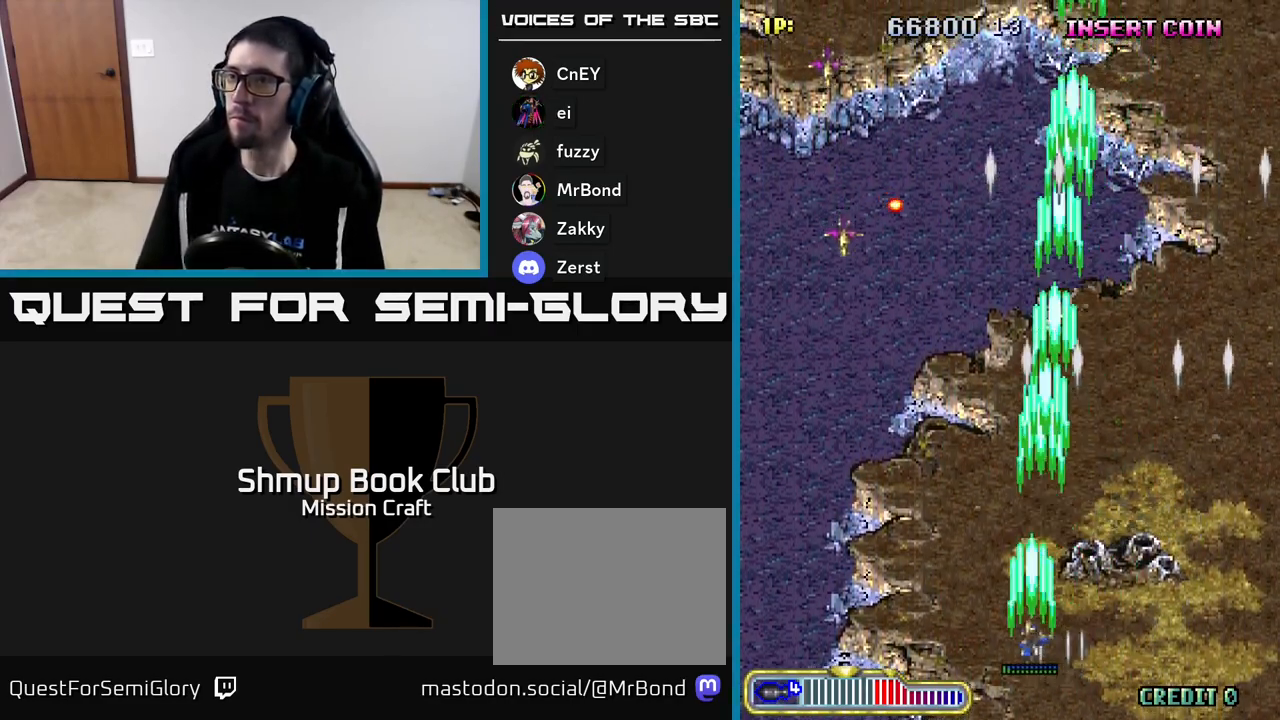
{"buttons": ["R2", "DPAD_LEFT"], "left_stick": "center", "events": []}
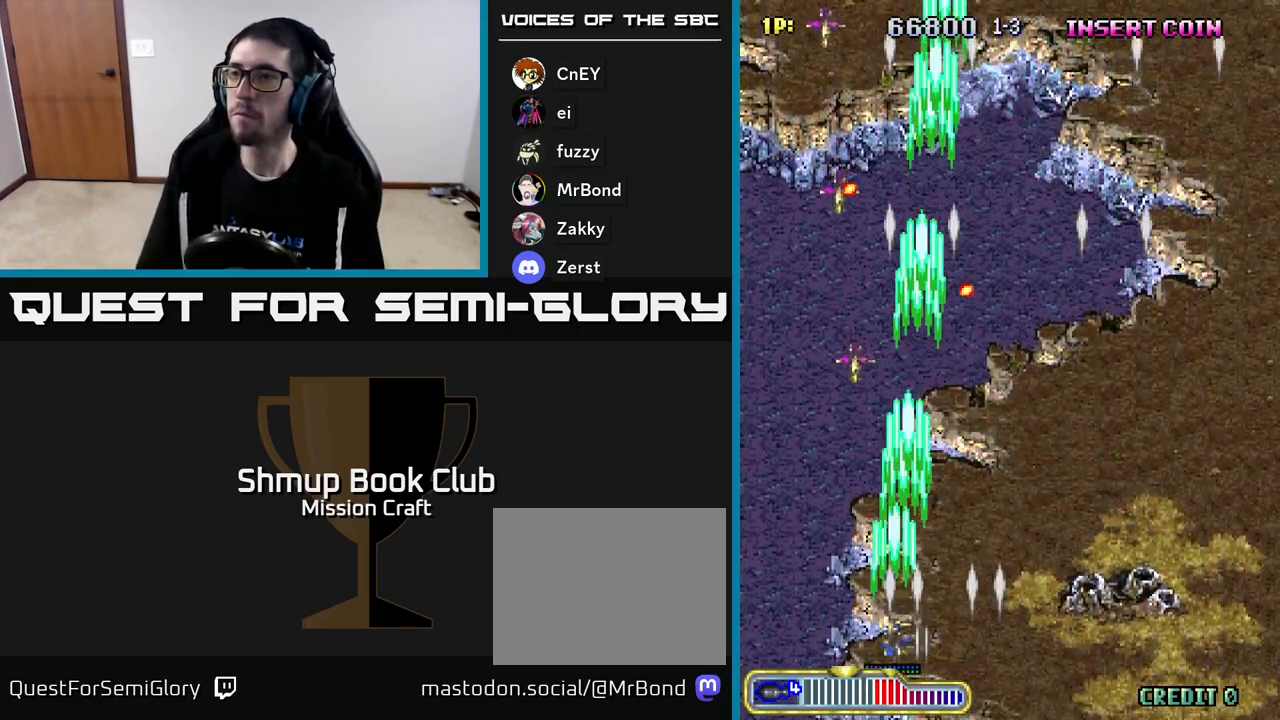
{"buttons": ["R2", "DPAD_UP"], "left_stick": "center", "events": [[317, "DPAD_UP", "down"], [350, "DPAD_LEFT", "up"]]}
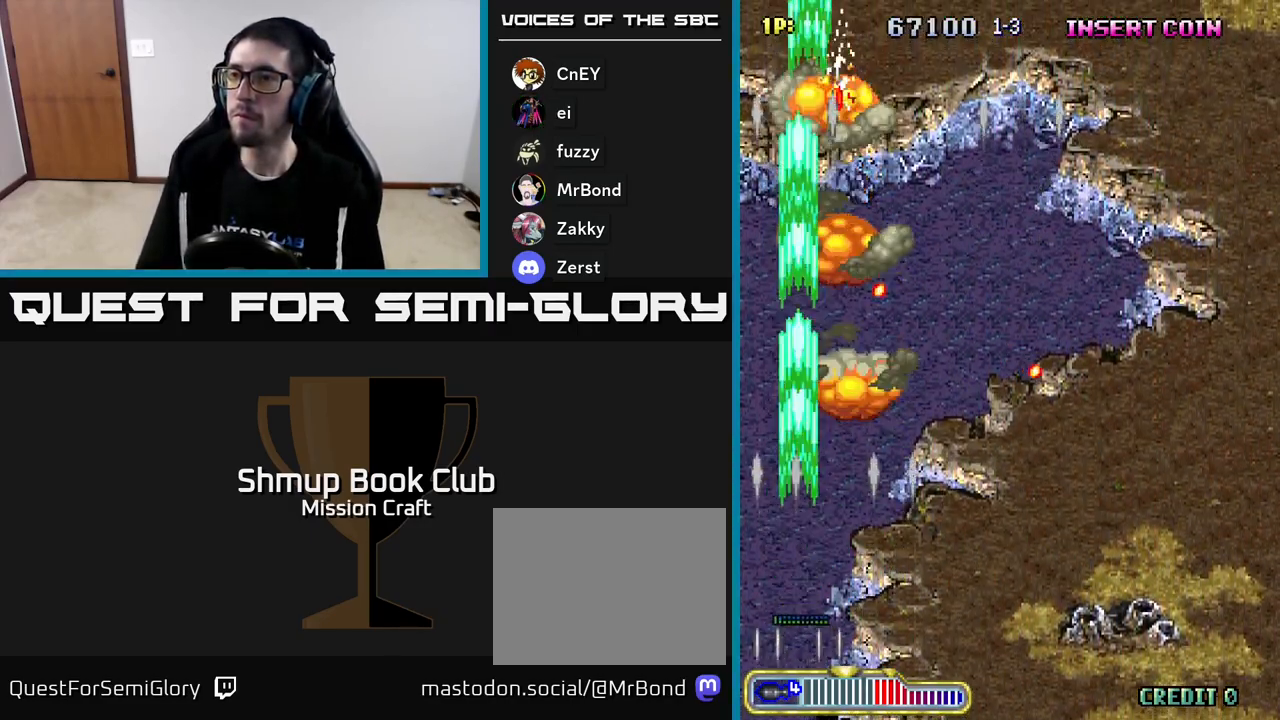
{"buttons": ["DPAD_RIGHT"], "left_stick": "center", "events": [[17, "DPAD_UP", "up"], [33, "DPAD_RIGHT", "down"], [50, "R2", "up"]]}
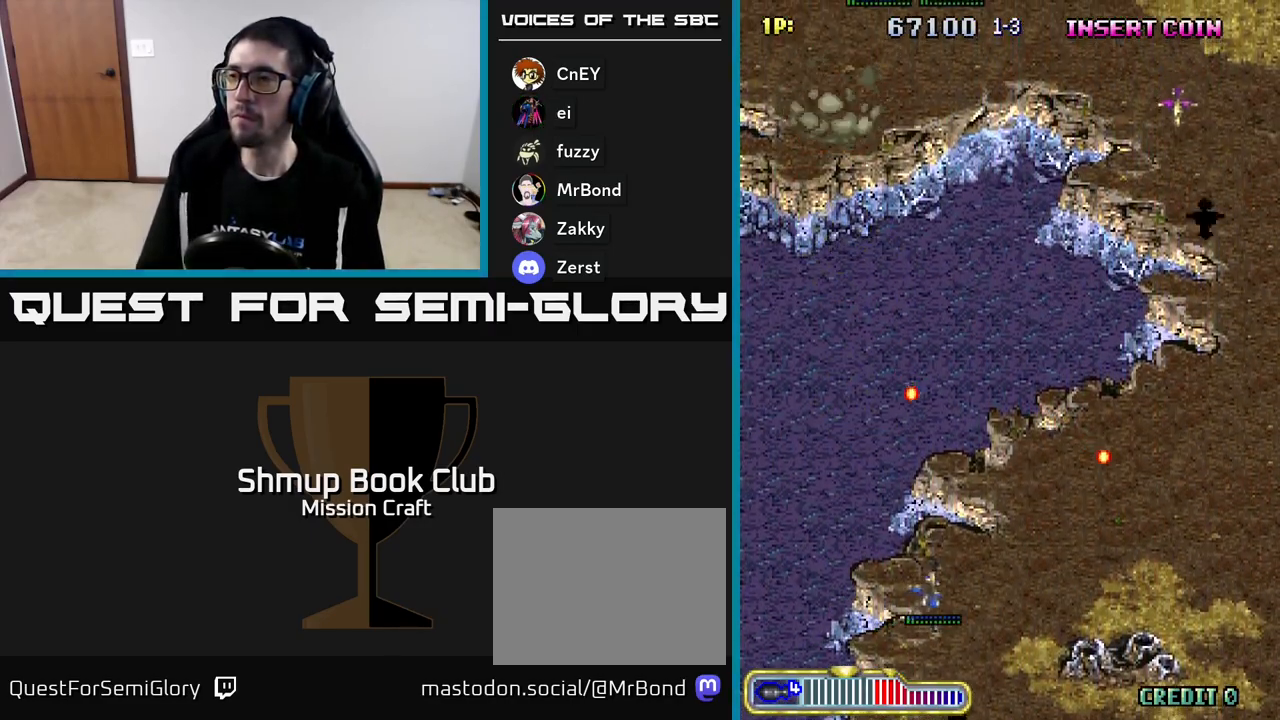
{"buttons": ["R2", "DPAD_RIGHT"], "left_stick": "center", "events": [[50, "R2", "down"]]}
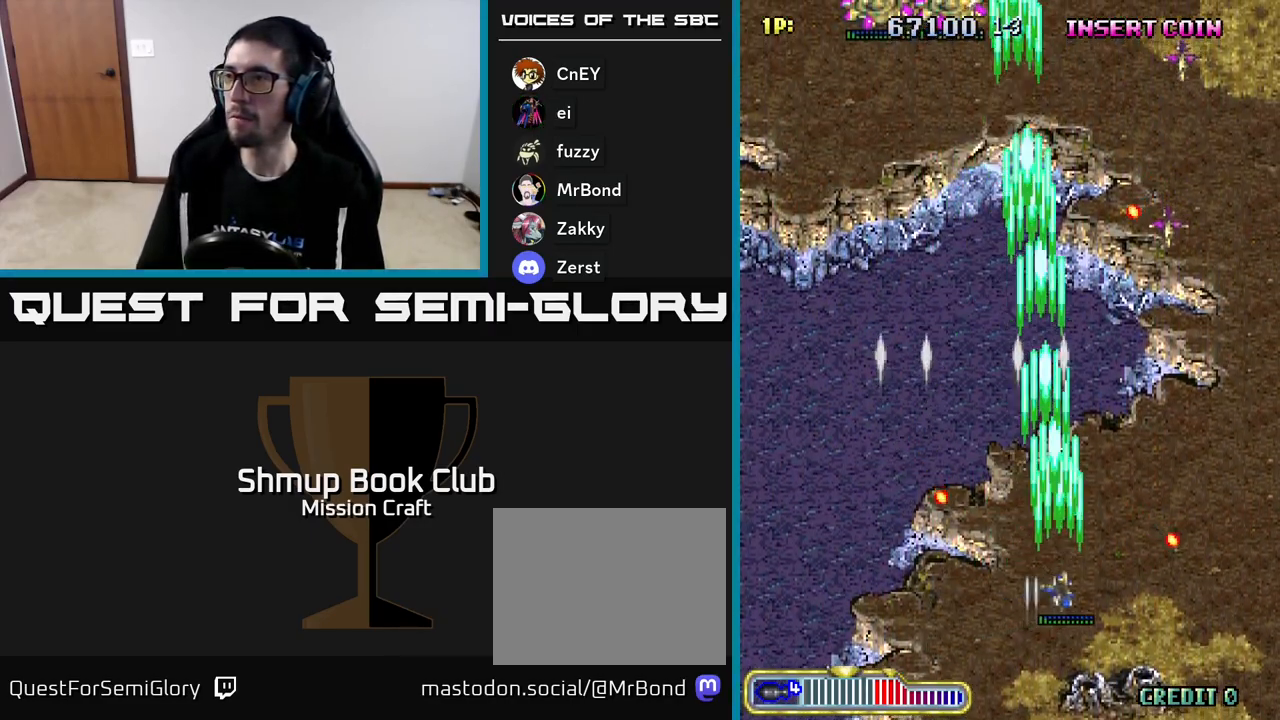
{"buttons": ["R2", "DPAD_RIGHT"], "left_stick": "center", "events": [[250, "DPAD_UP", "down"], [267, "DPAD_RIGHT", "up"], [400, "DPAD_RIGHT", "down"], [483, "DPAD_UP", "up"]]}
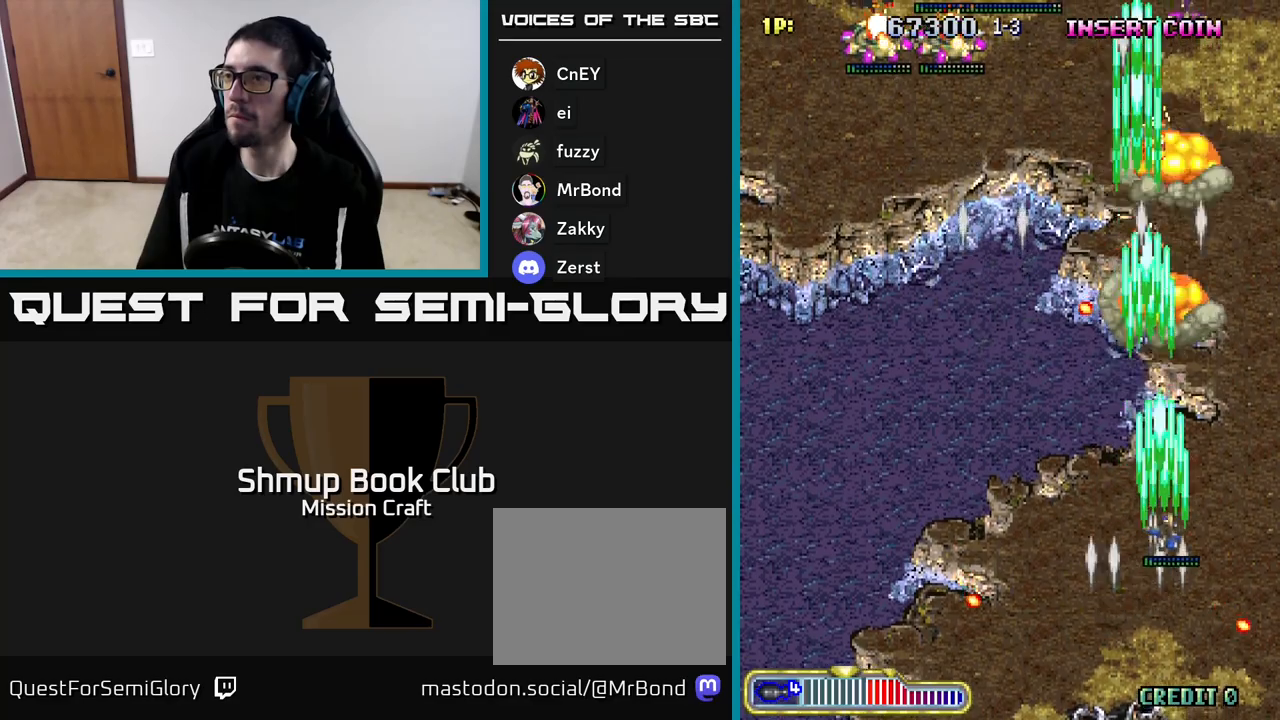
{"buttons": ["R2", "DPAD_LEFT"], "left_stick": "center", "events": [[50, "DPAD_RIGHT", "up"], [83, "DPAD_LEFT", "down"]]}
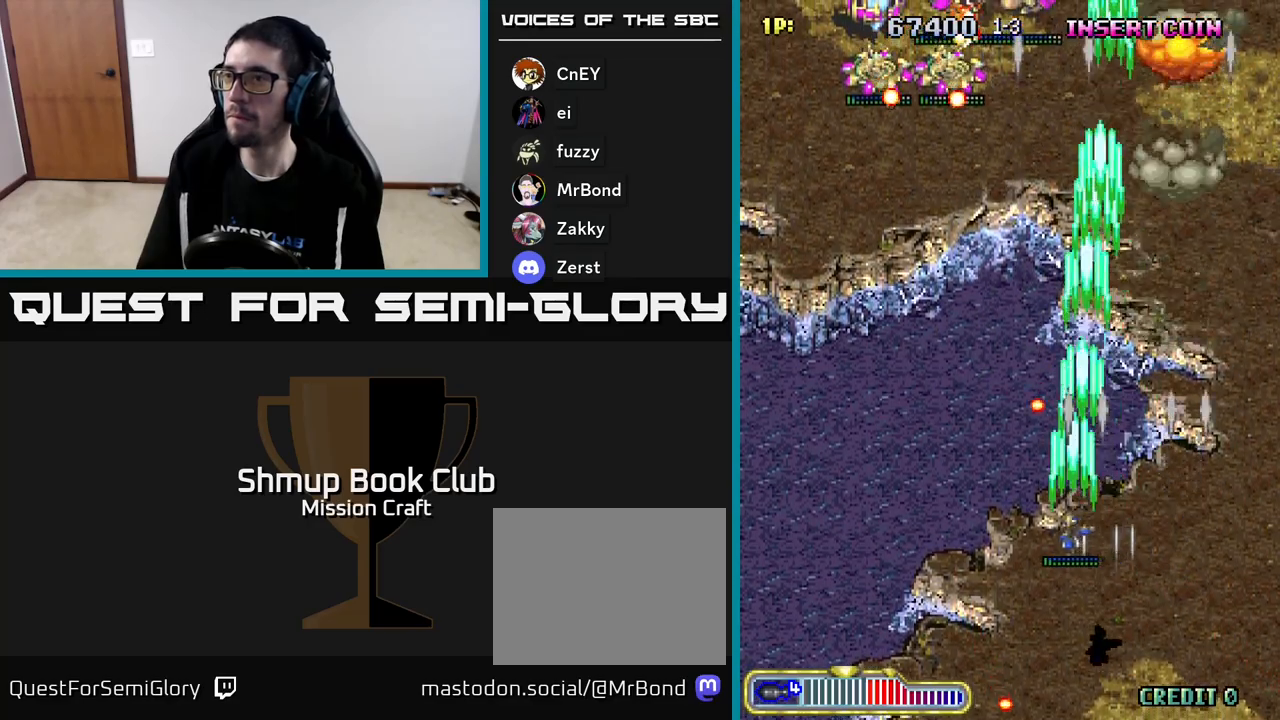
{"buttons": ["R2", "DPAD_LEFT"], "left_stick": "center", "events": [[200, "DPAD_DOWN", "down"], [383, "DPAD_DOWN", "up"]]}
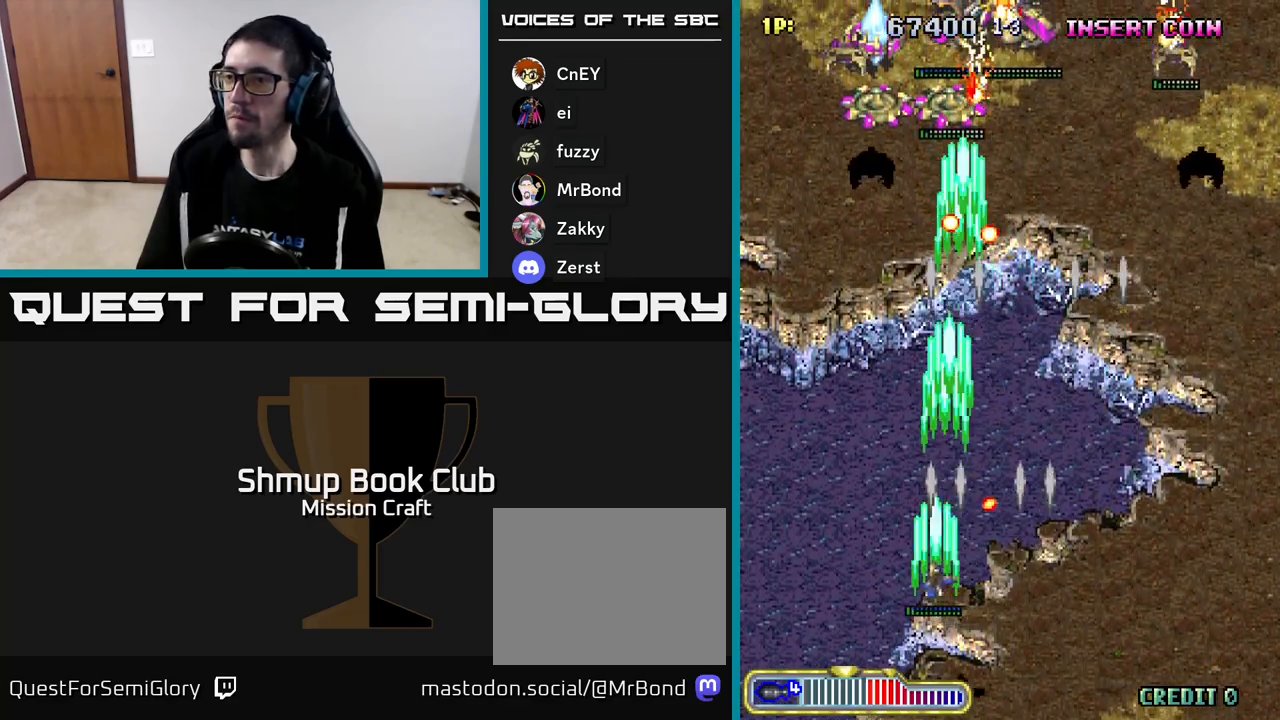
{"buttons": ["R2", "DPAD_UP"], "left_stick": "center", "events": [[83, "DPAD_UP", "down"], [267, "DPAD_LEFT", "up"]]}
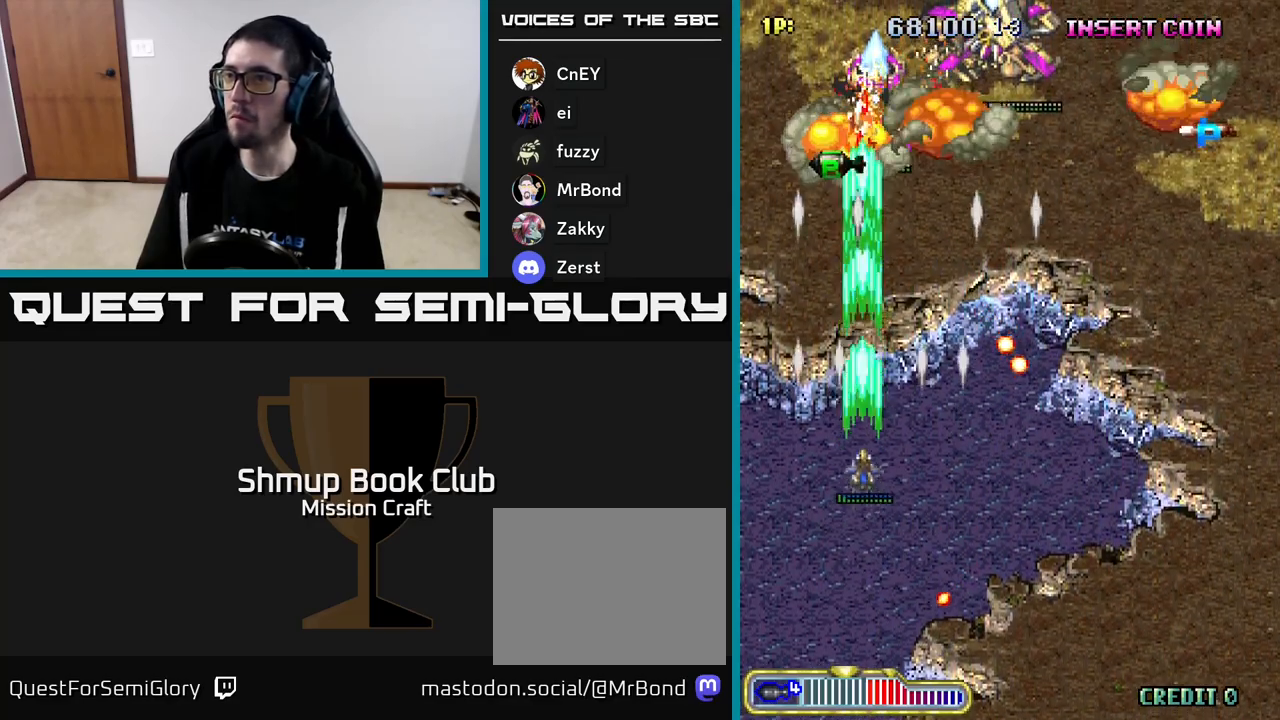
{"buttons": ["R2", "DPAD_UP", "DPAD_RIGHT"], "left_stick": "center", "events": [[167, "DPAD_RIGHT", "down"], [233, "DPAD_RIGHT", "up"], [333, "DPAD_RIGHT", "down"]]}
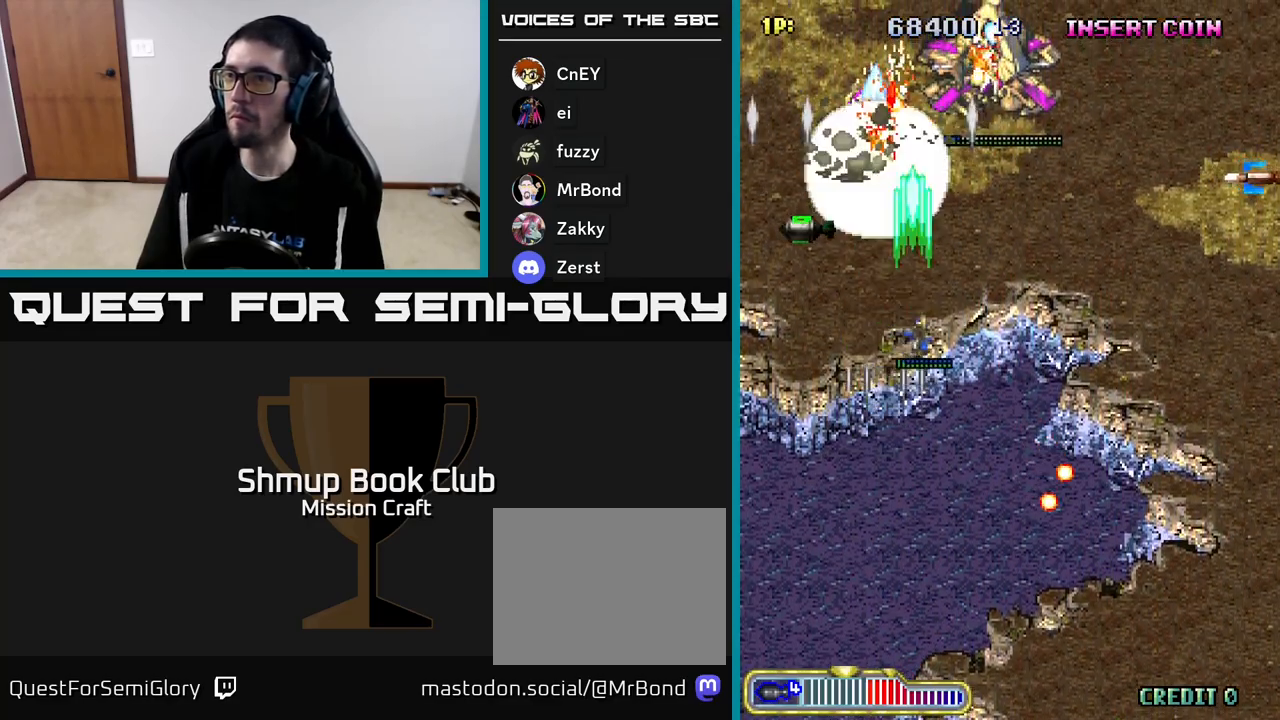
{"buttons": ["R2", "DPAD_LEFT"], "left_stick": "center", "events": [[17, "DPAD_RIGHT", "up"], [100, "DPAD_LEFT", "down"], [333, "DPAD_UP", "up"]]}
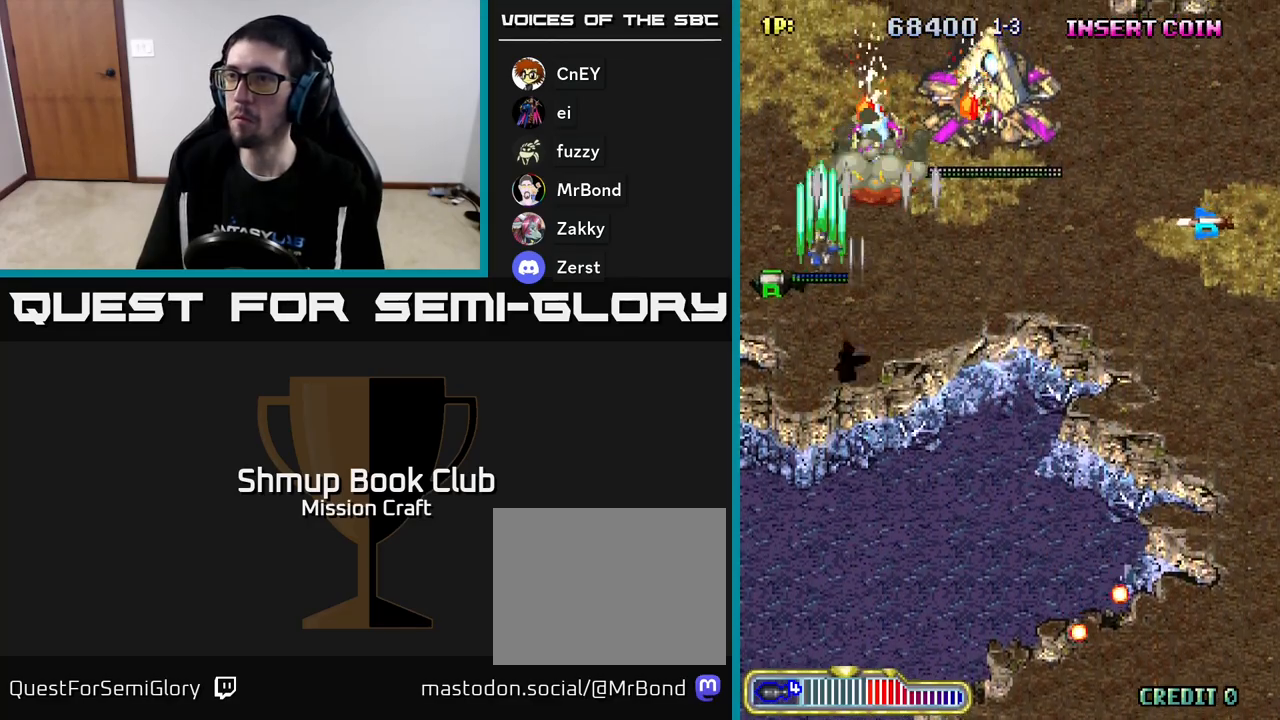
{"buttons": ["R2", "DPAD_DOWN"], "left_stick": "center", "events": [[83, "DPAD_DOWN", "down"], [133, "DPAD_LEFT", "up"], [233, "DPAD_RIGHT", "down"], [383, "DPAD_RIGHT", "up"]]}
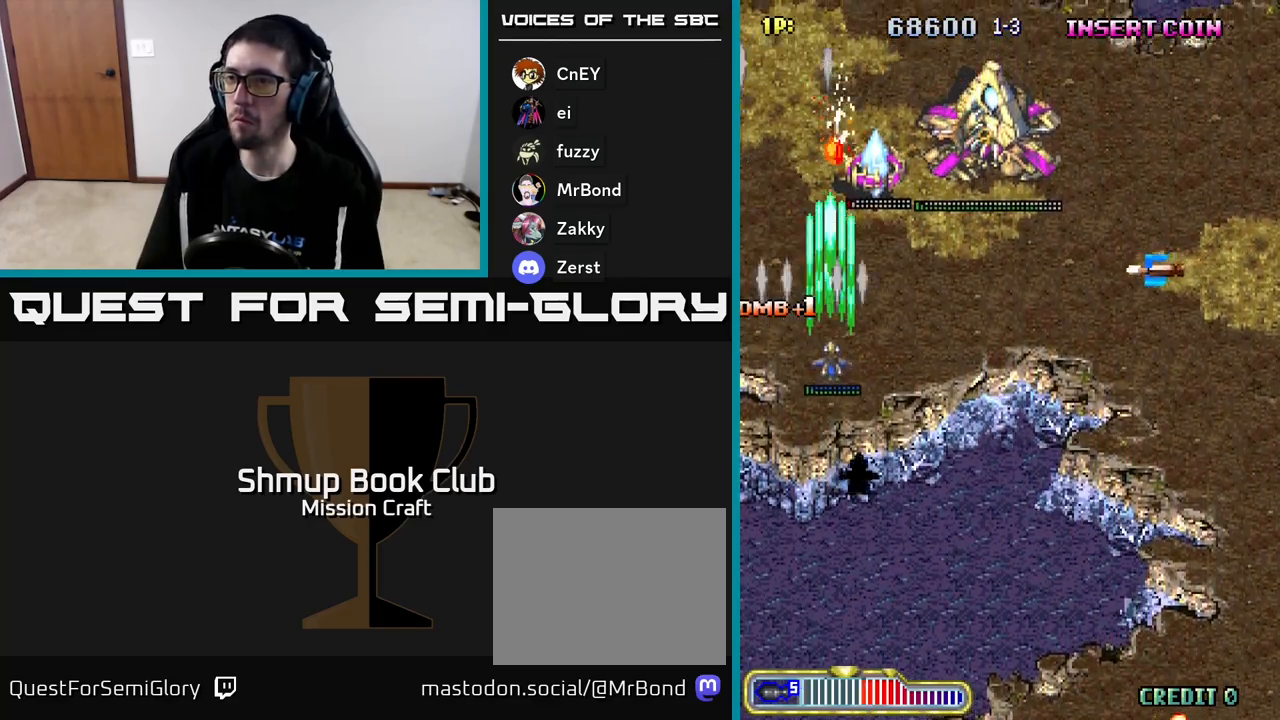
{"buttons": ["R2", "DPAD_RIGHT"], "left_stick": "center", "events": [[67, "DPAD_DOWN", "up"], [67, "DPAD_RIGHT", "down"]]}
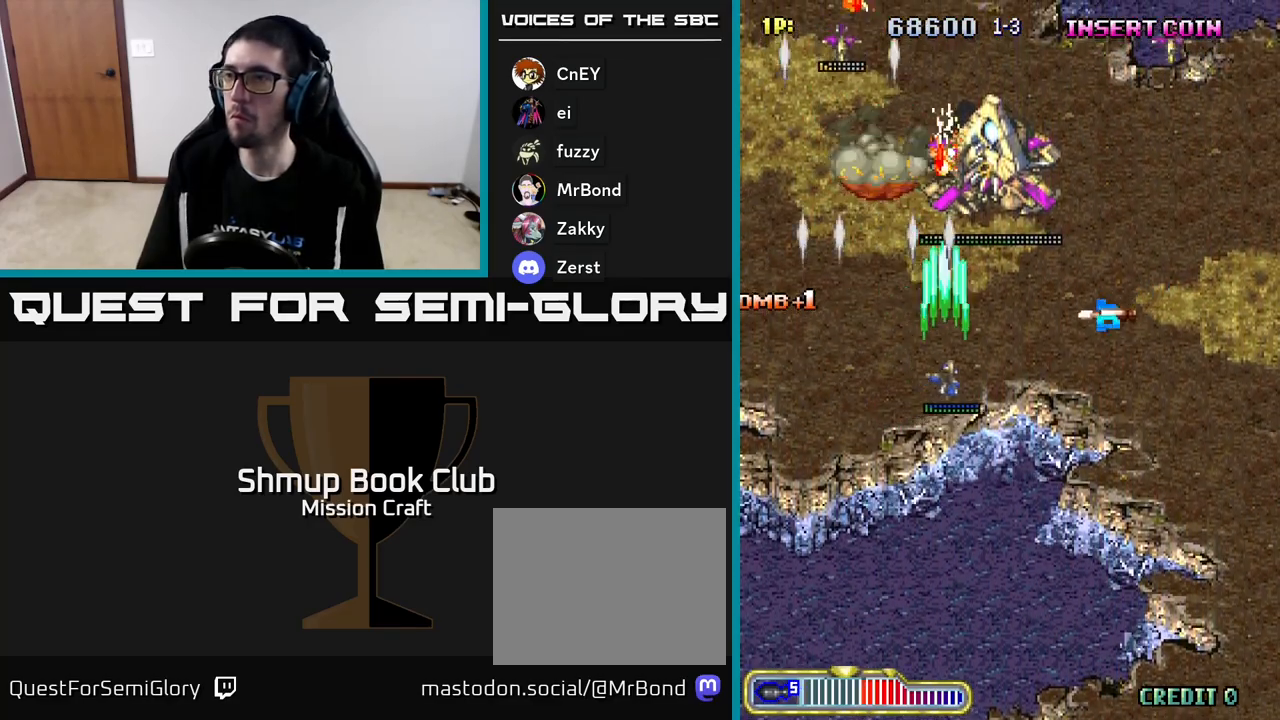
{"buttons": ["R2", "DPAD_RIGHT"], "left_stick": "center", "events": [[50, "DPAD_UP", "down"], [333, "DPAD_UP", "up"]]}
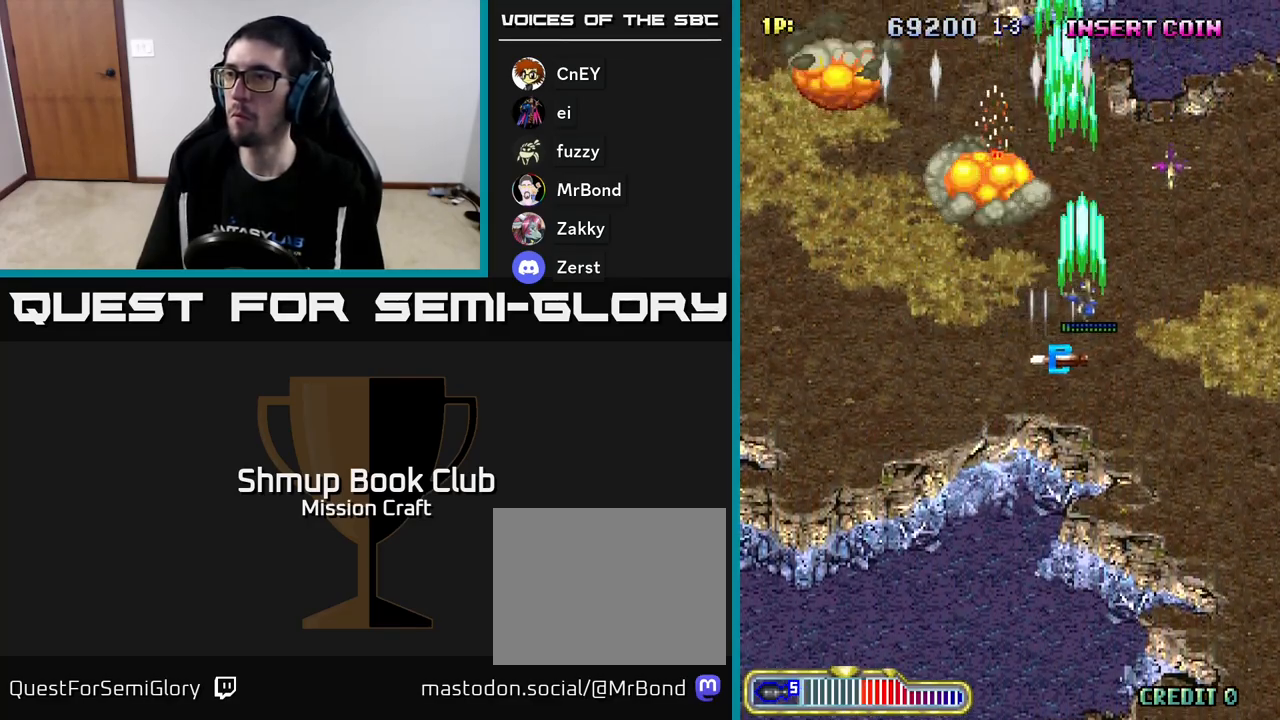
{"buttons": ["R2", "DPAD_DOWN", "DPAD_LEFT"], "left_stick": "center", "events": [[117, "DPAD_DOWN", "down"], [333, "DPAD_RIGHT", "up"], [433, "DPAD_LEFT", "down"]]}
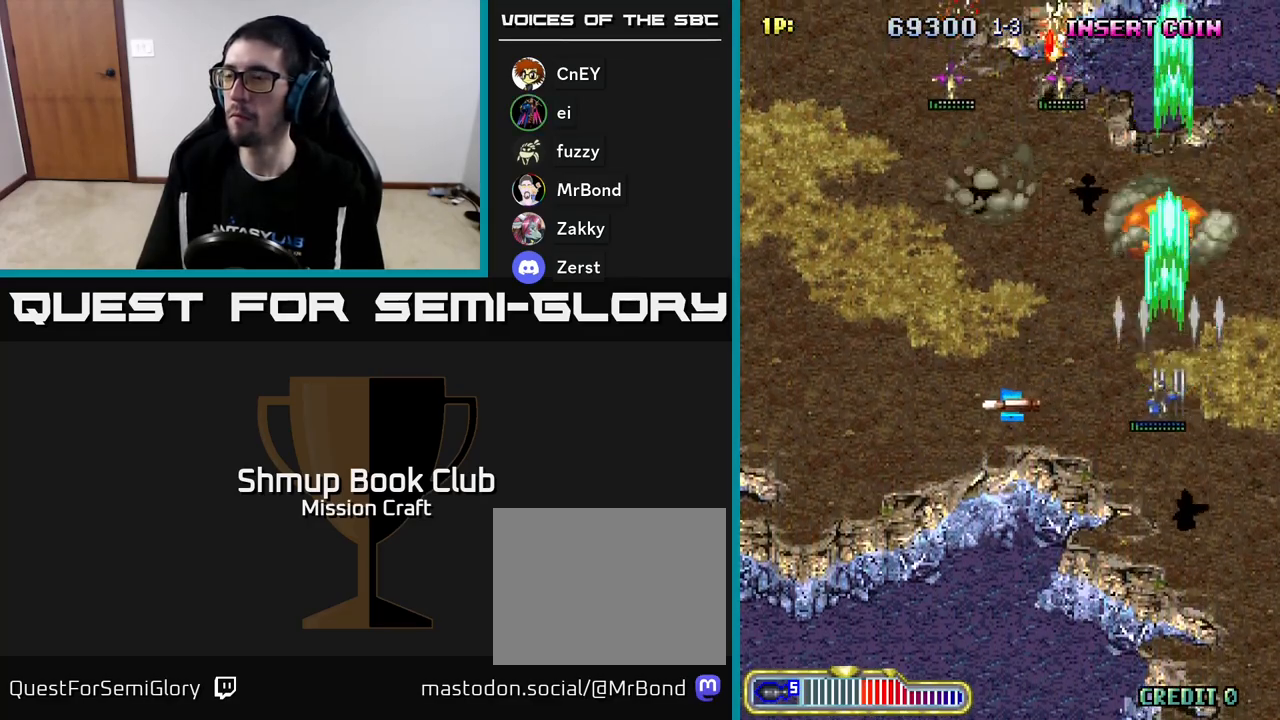
{"buttons": ["R2", "DPAD_LEFT"], "left_stick": "center", "events": [[117, "DPAD_DOWN", "up"]]}
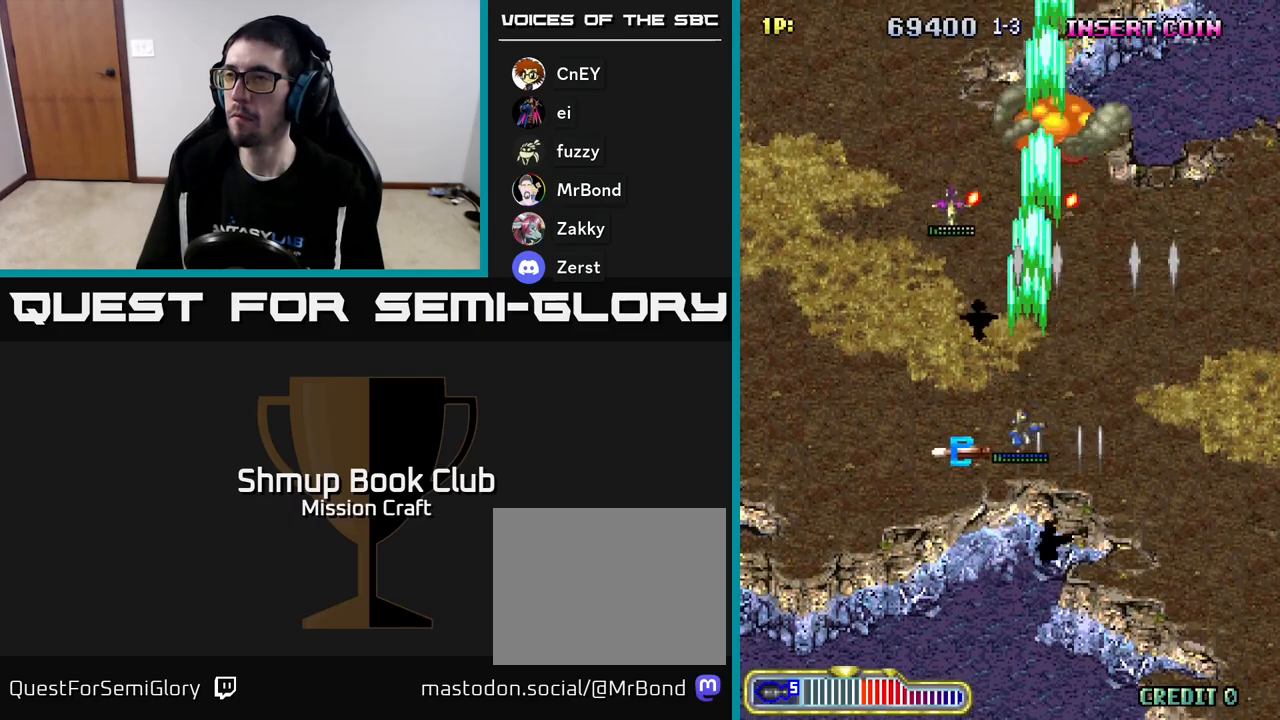
{"buttons": ["R2", "DPAD_LEFT"], "left_stick": "center", "events": [[50, "DPAD_DOWN", "down"], [250, "DPAD_DOWN", "up"]]}
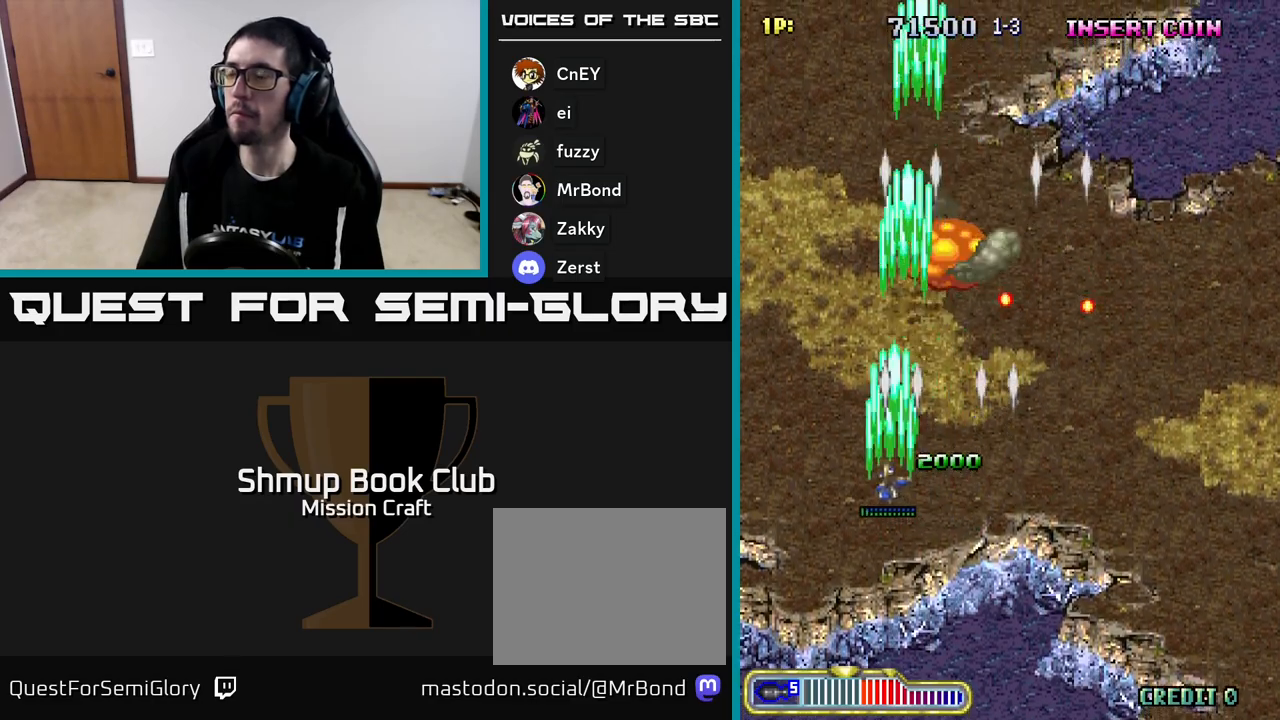
{"buttons": ["DPAD_RIGHT"], "left_stick": "center", "events": [[50, "DPAD_UP", "down"], [50, "R2", "up"], [300, "DPAD_LEFT", "up"], [417, "DPAD_RIGHT", "down"], [450, "DPAD_UP", "up"]]}
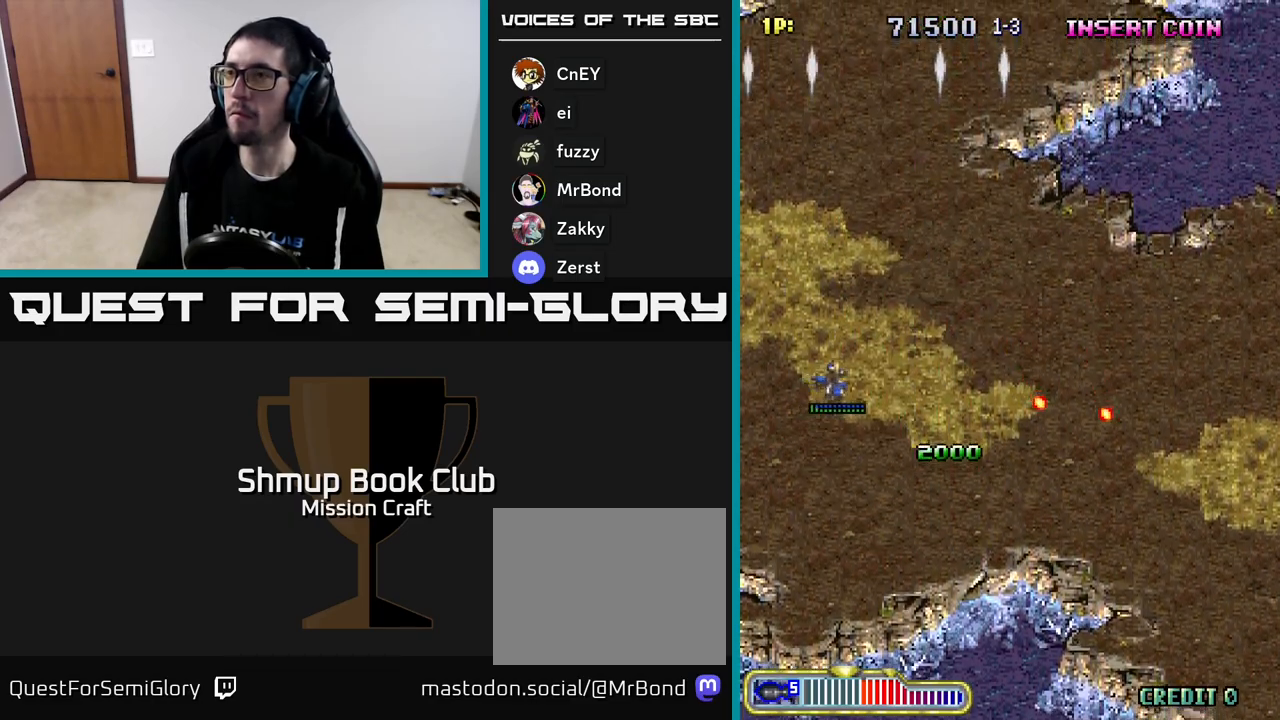
{"buttons": ["R2", "DPAD_RIGHT"], "left_stick": "center", "events": [[83, "R2", "down"]]}
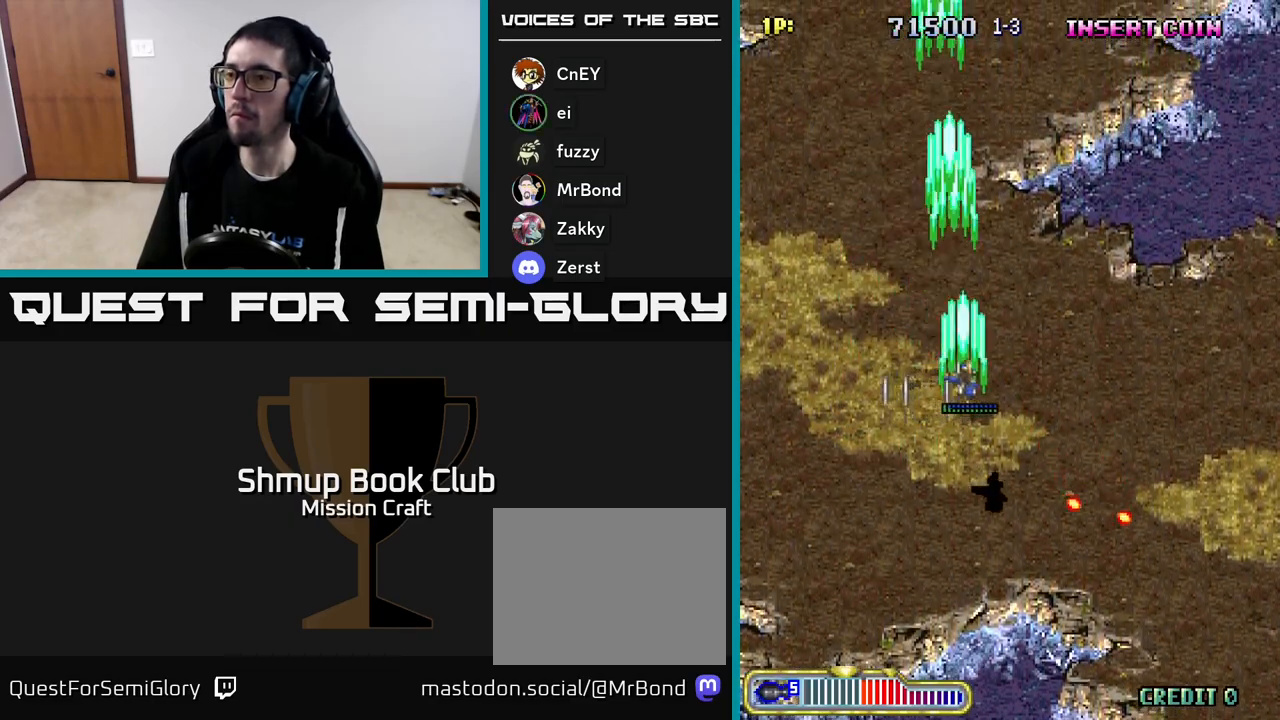
{"buttons": ["R2", "DPAD_DOWN", "DPAD_RIGHT"], "left_stick": "center", "events": [[483, "DPAD_DOWN", "down"]]}
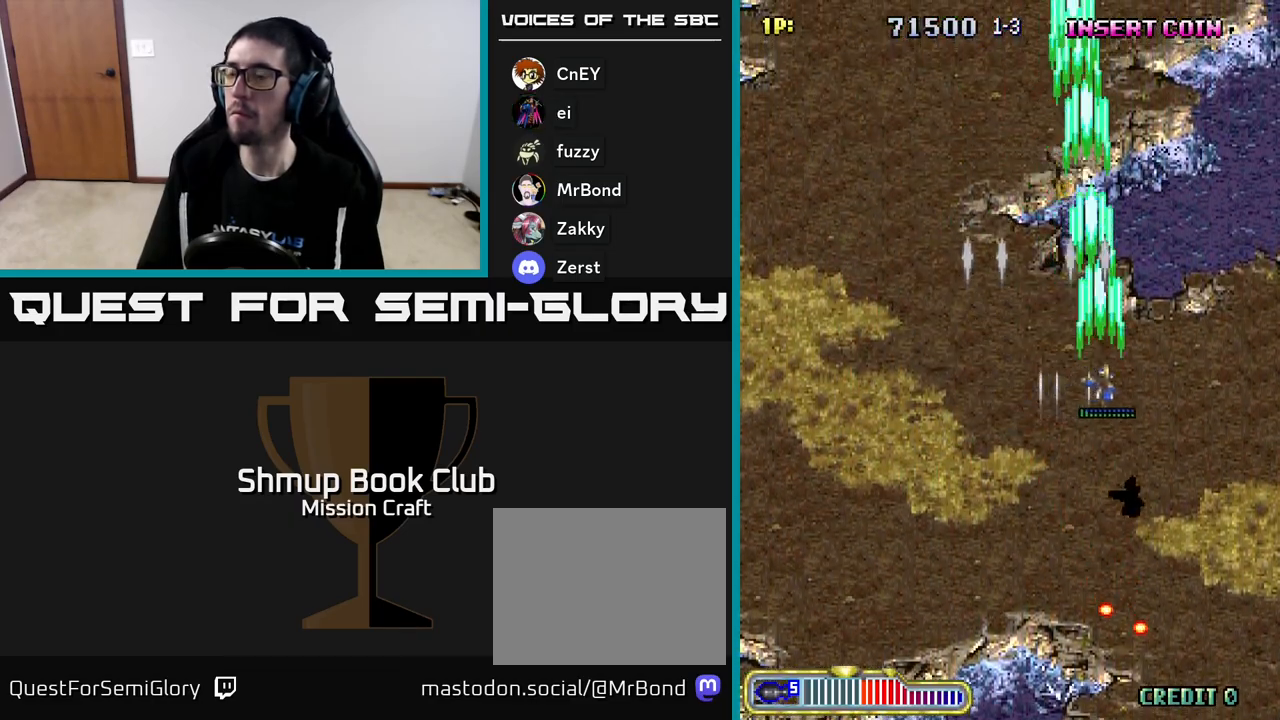
{"buttons": ["DPAD_DOWN", "DPAD_LEFT"], "left_stick": "center", "events": [[167, "R2", "up"], [233, "DPAD_RIGHT", "up"], [450, "DPAD_LEFT", "down"]]}
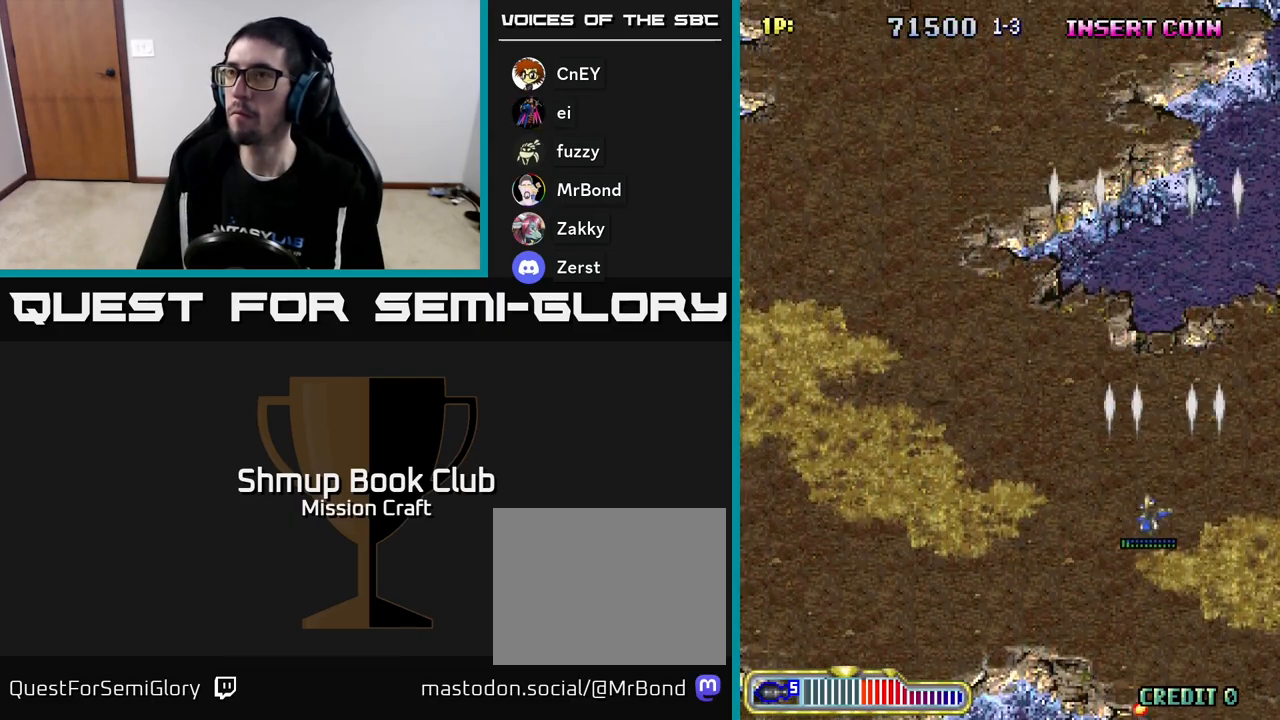
{"buttons": ["R2", "DPAD_DOWN", "DPAD_LEFT"], "left_stick": "center", "events": [[150, "R2", "down"]]}